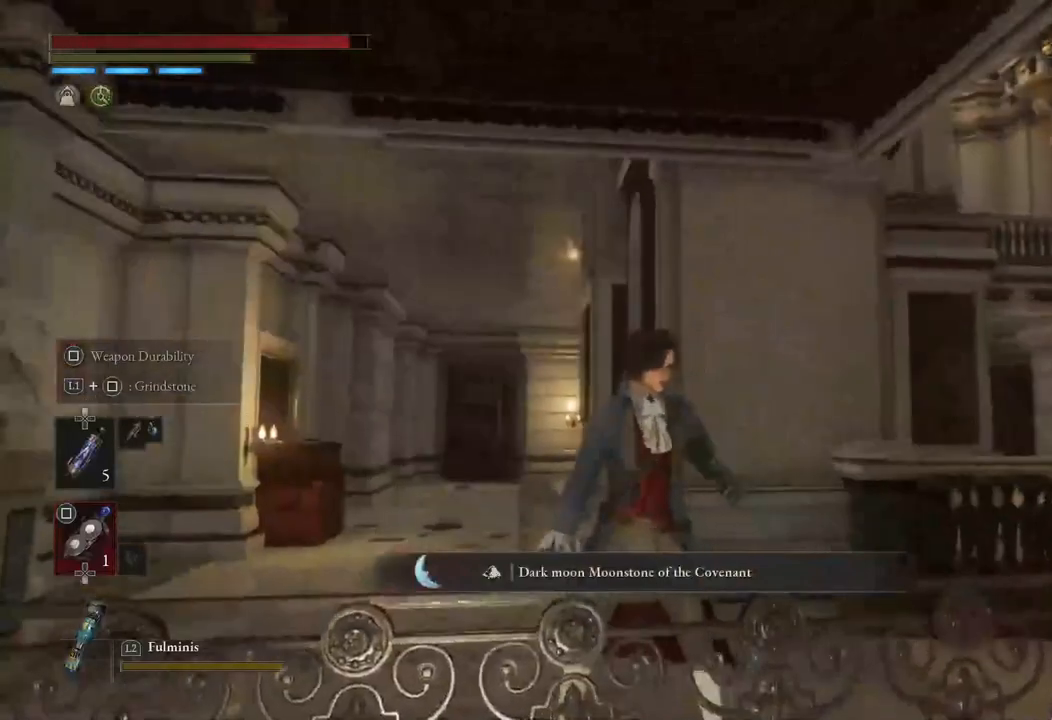
Gameplay with a controller (PlayStation layout); each line is a JSON object with the inputs held at the frame after it. "events" lists button and stick changes between this image and that frame as [ms after this image, input, new state], when the widget could be followed in between.
{"buttons": [], "left_stick": "up", "right_stick": "center", "events": [[67, "right_stick", "left"], [100, "left_stick", "up-left"], [150, "left_stick", "up"], [250, "right_stick", "center"]]}
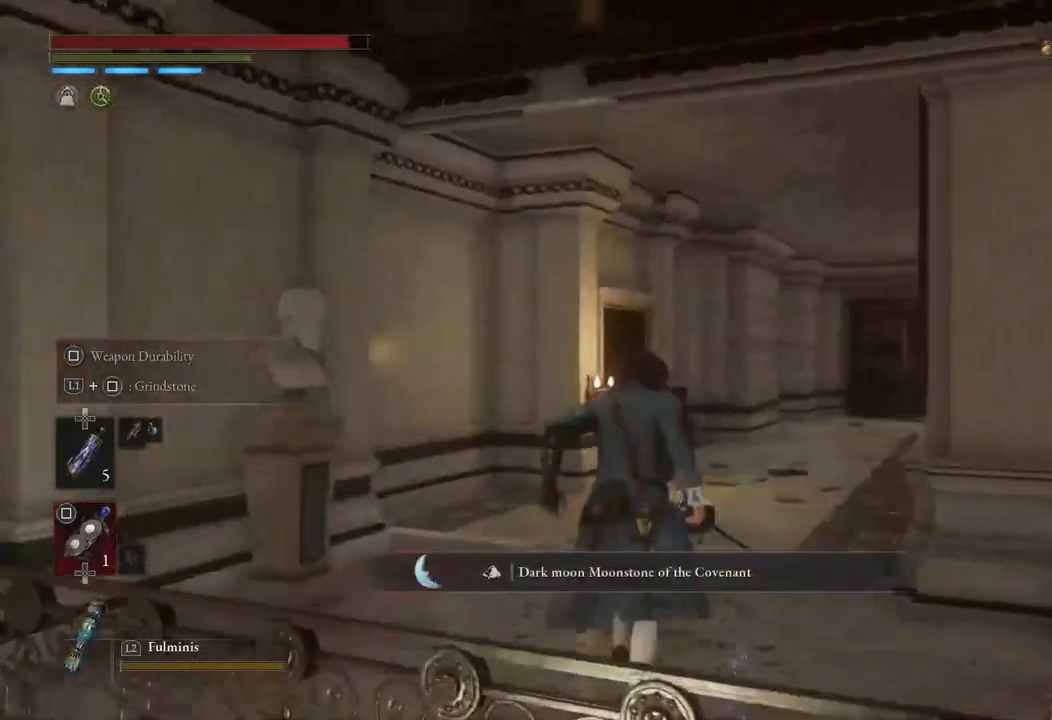
{"buttons": [], "left_stick": "up", "right_stick": "center", "events": [[183, "right_stick", "down-right"], [283, "right_stick", "center"]]}
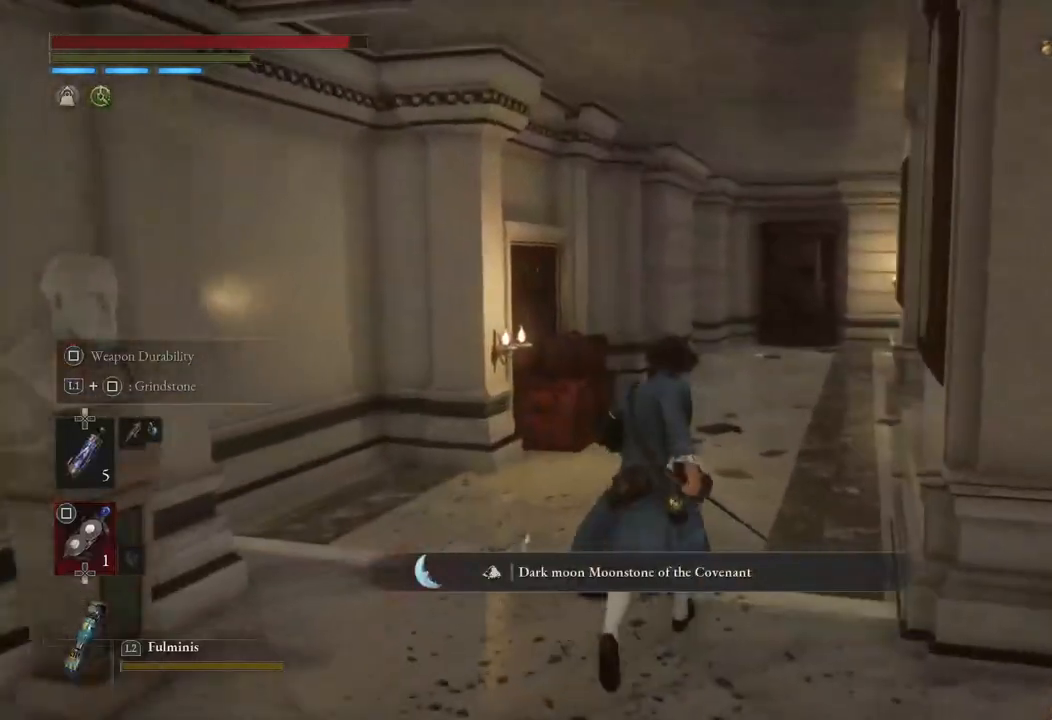
{"buttons": [], "left_stick": "center", "right_stick": "center", "events": [[17, "CIRCLE", "down"], [67, "CIRCLE", "up"], [67, "left_stick", "center"]]}
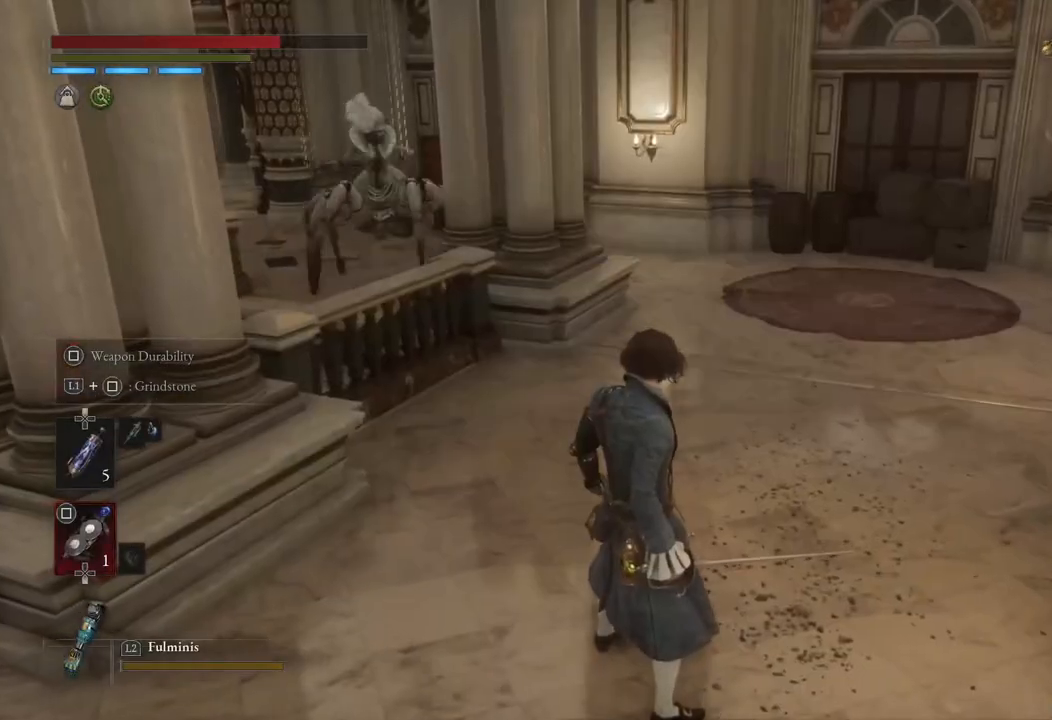
{"buttons": [], "left_stick": "center", "right_stick": "center", "events": []}
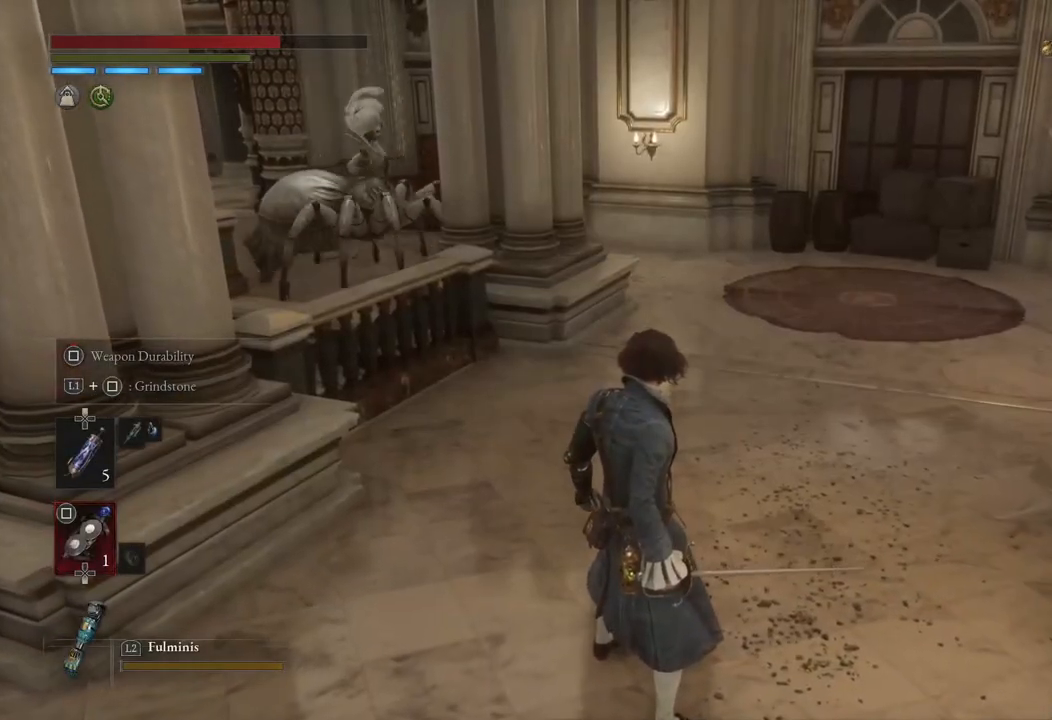
{"buttons": [], "left_stick": "up", "right_stick": "center", "events": [[100, "left_stick", "up"]]}
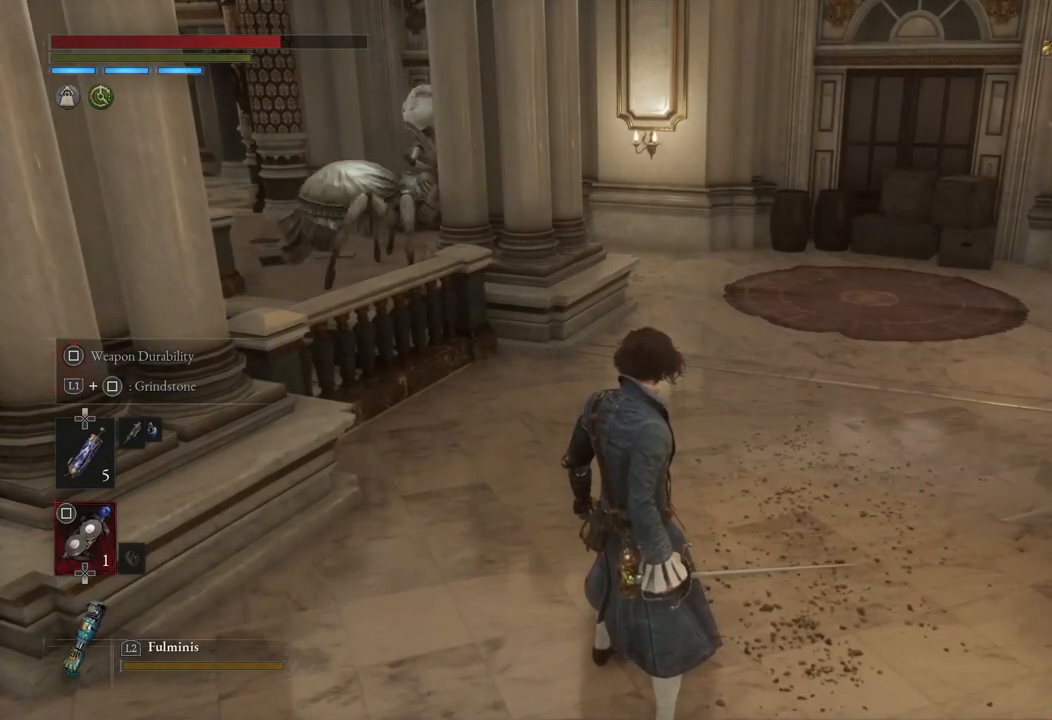
{"buttons": [], "left_stick": "center", "right_stick": "center", "events": [[250, "left_stick", "center"]]}
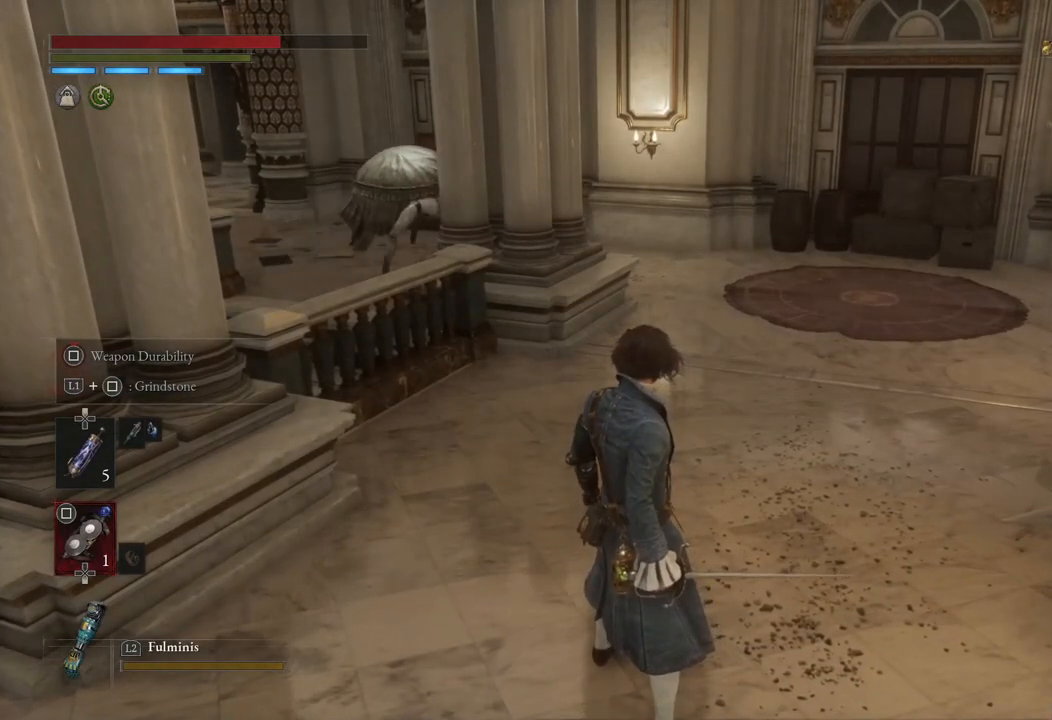
{"buttons": [], "left_stick": "up", "right_stick": "center", "events": [[333, "left_stick", "up"]]}
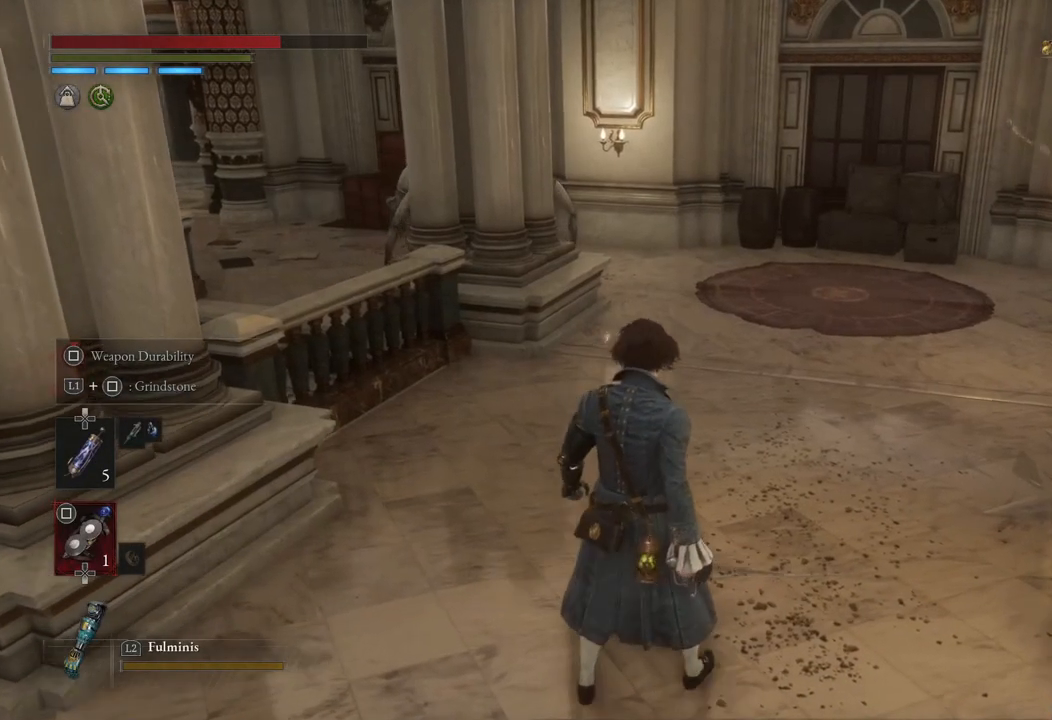
{"buttons": ["SQUARE"], "left_stick": "center", "right_stick": "center", "events": [[100, "left_stick", "center"], [167, "SQUARE", "down"]]}
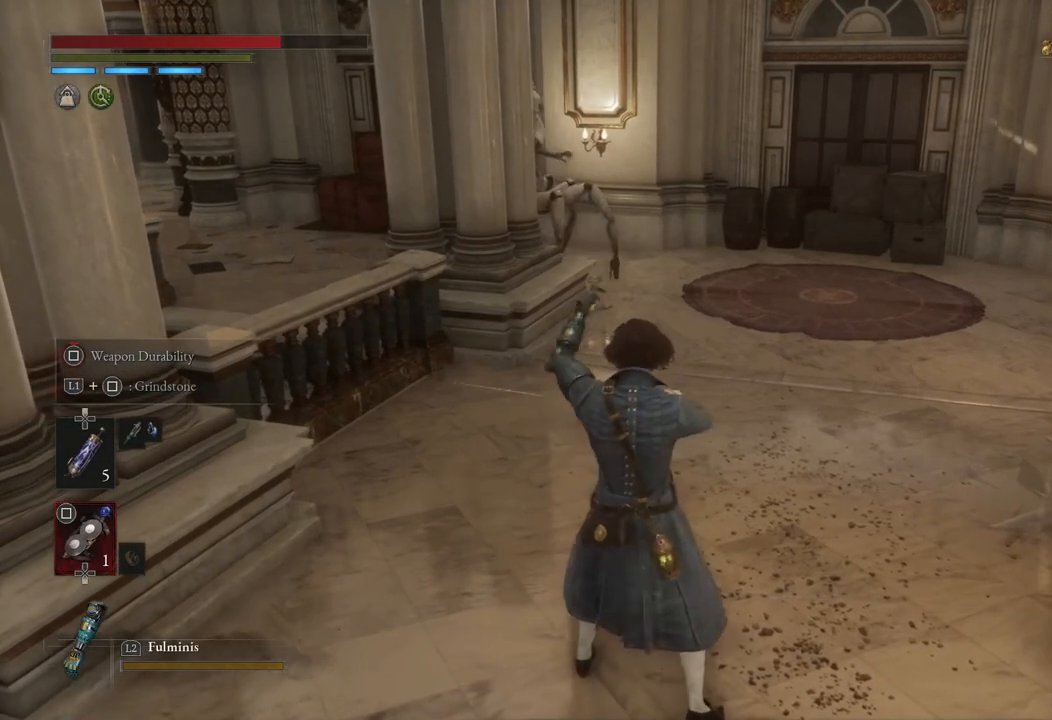
{"buttons": ["SQUARE"], "left_stick": "center", "right_stick": "center", "events": []}
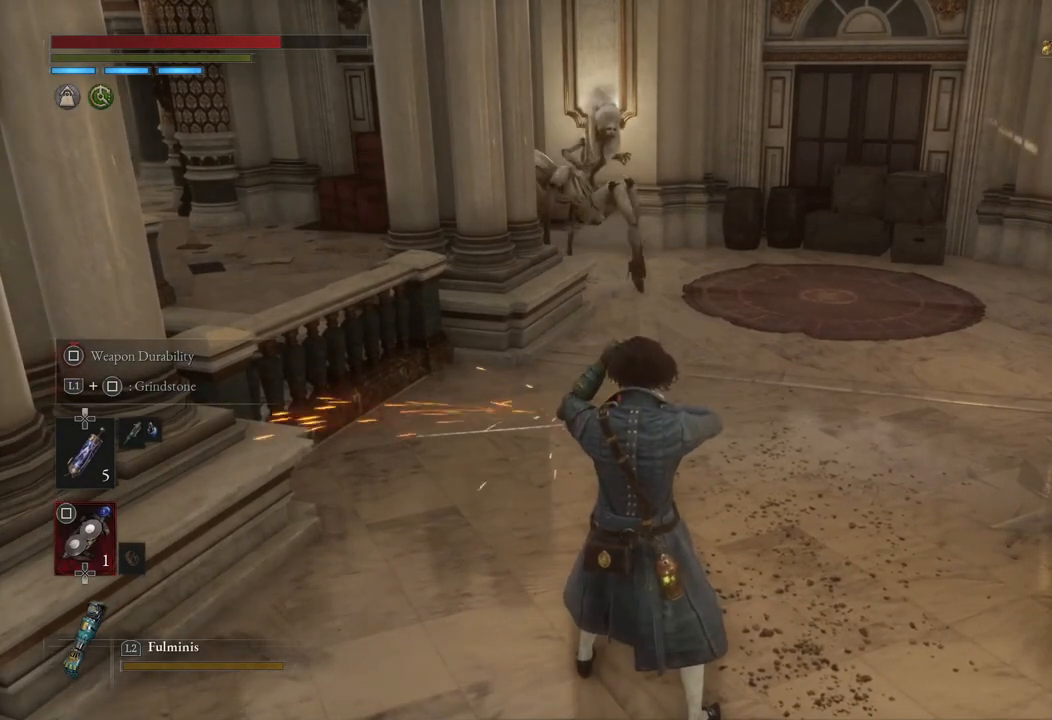
{"buttons": ["SQUARE"], "left_stick": "center", "right_stick": "center", "events": []}
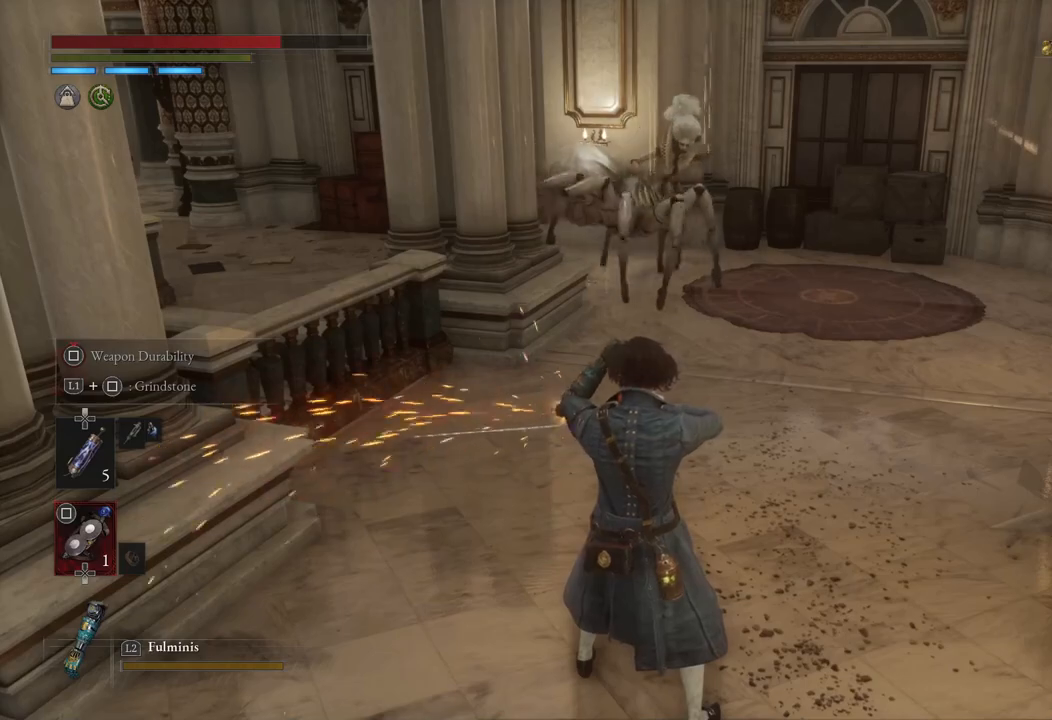
{"buttons": ["SQUARE"], "left_stick": "center", "right_stick": "center", "events": []}
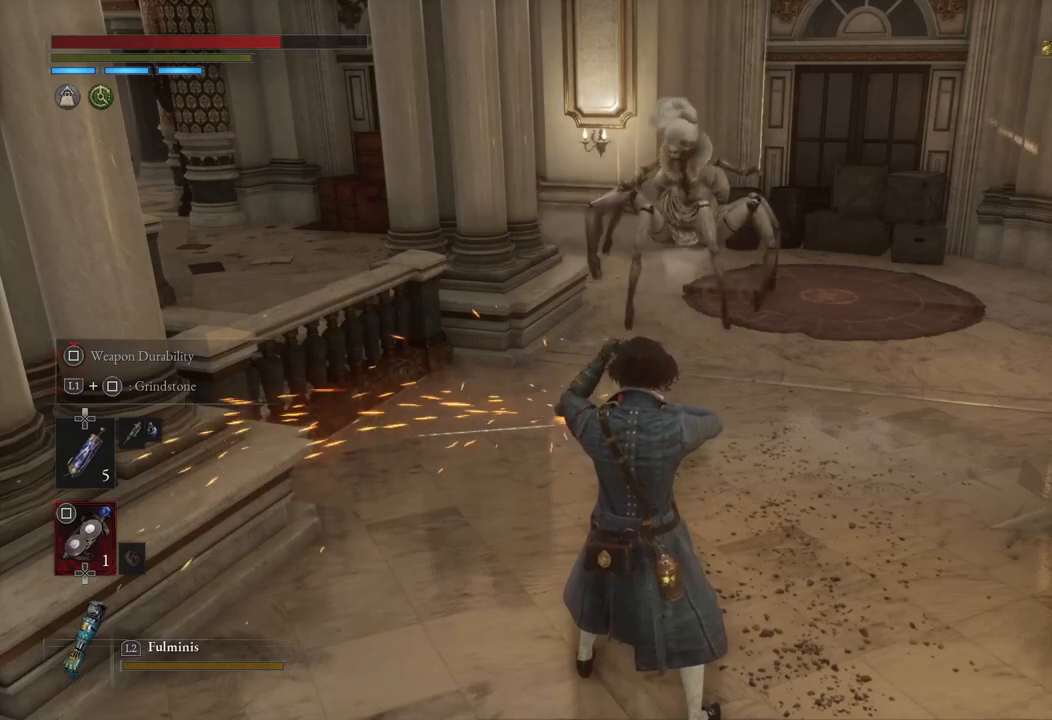
{"buttons": [], "left_stick": "center", "right_stick": "center", "events": [[350, "SQUARE", "up"]]}
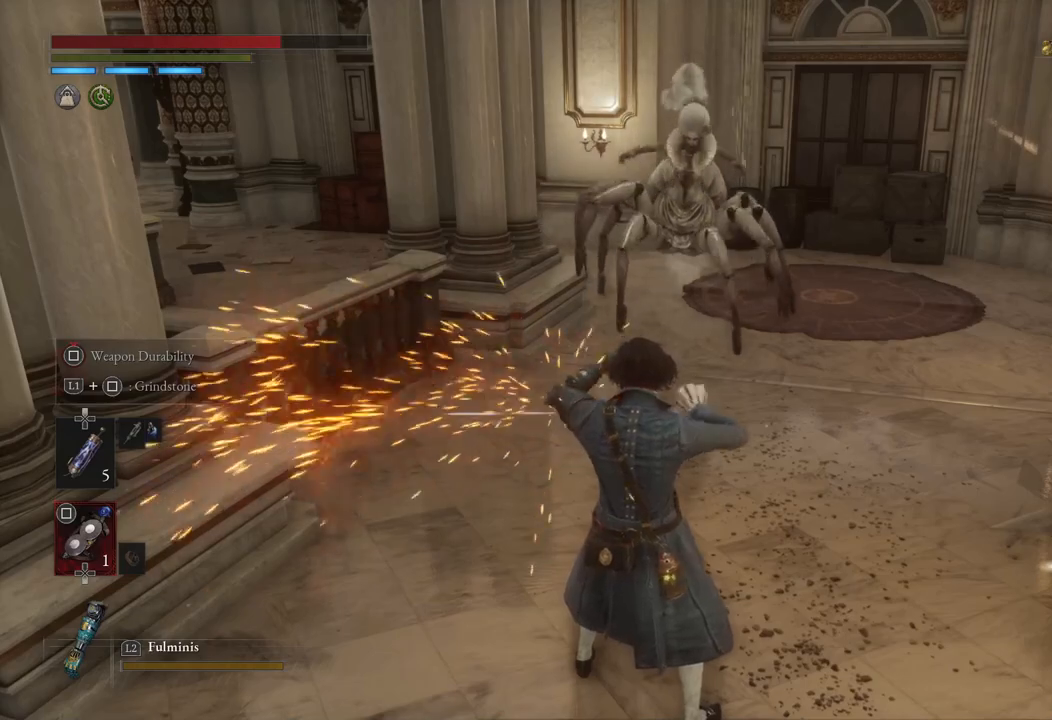
{"buttons": [], "left_stick": "down-left", "right_stick": "center", "events": [[100, "R3", "down"], [250, "R3", "up"], [417, "left_stick", "down-left"]]}
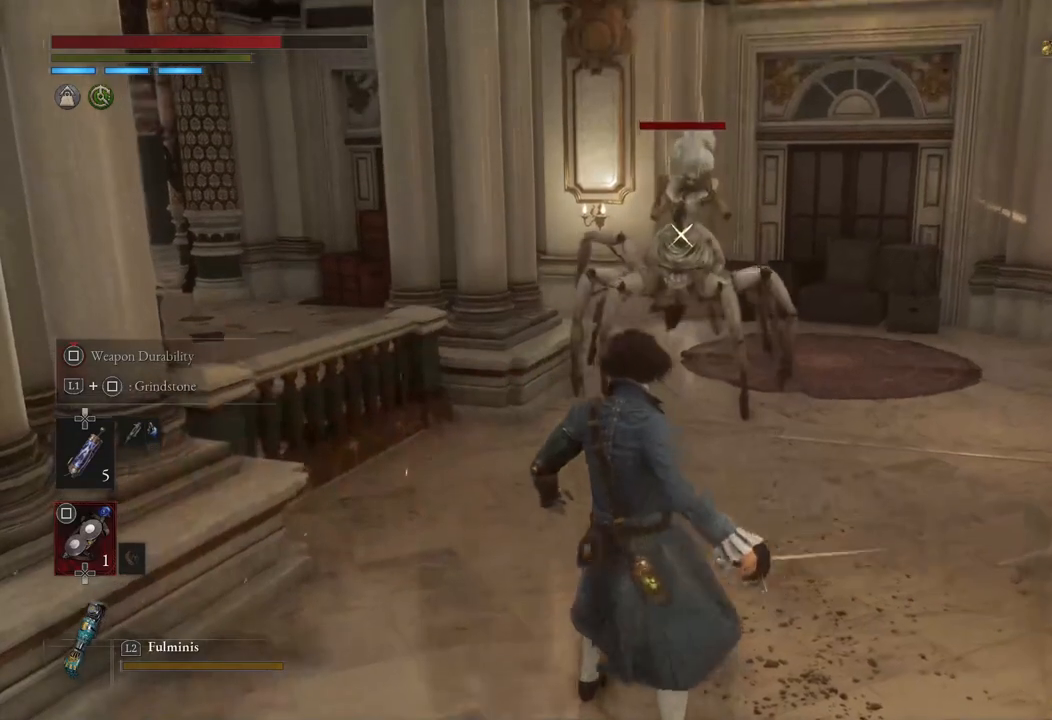
{"buttons": [], "left_stick": "down-left", "right_stick": "center", "events": []}
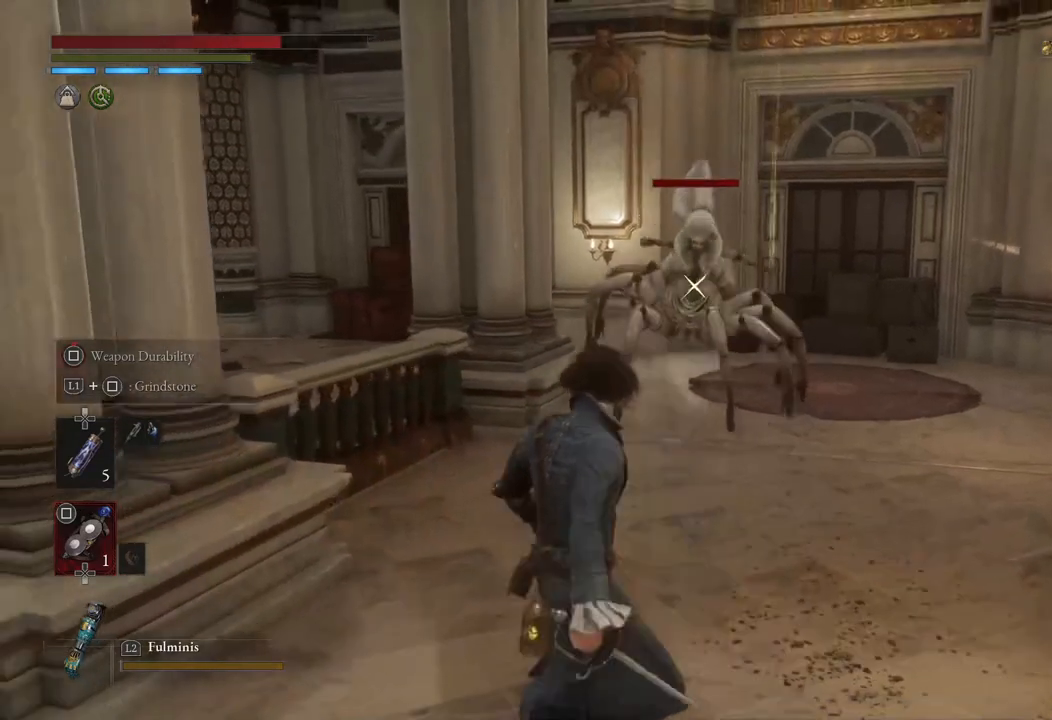
{"buttons": [], "left_stick": "down-left", "right_stick": "center", "events": []}
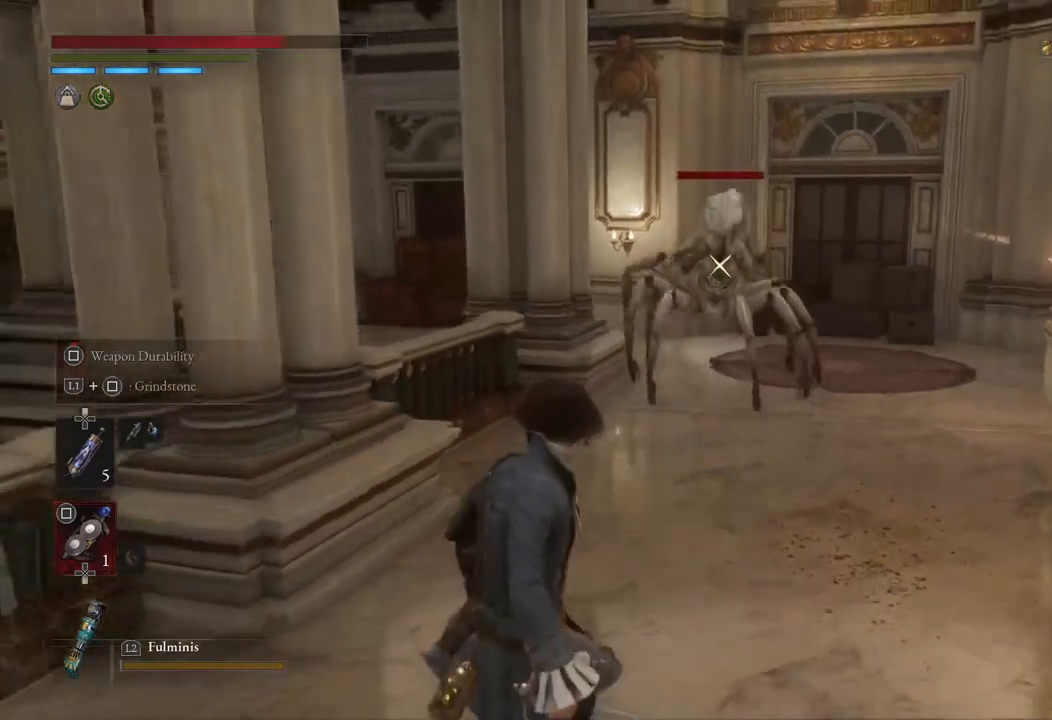
{"buttons": [], "left_stick": "down-left", "right_stick": "center", "events": []}
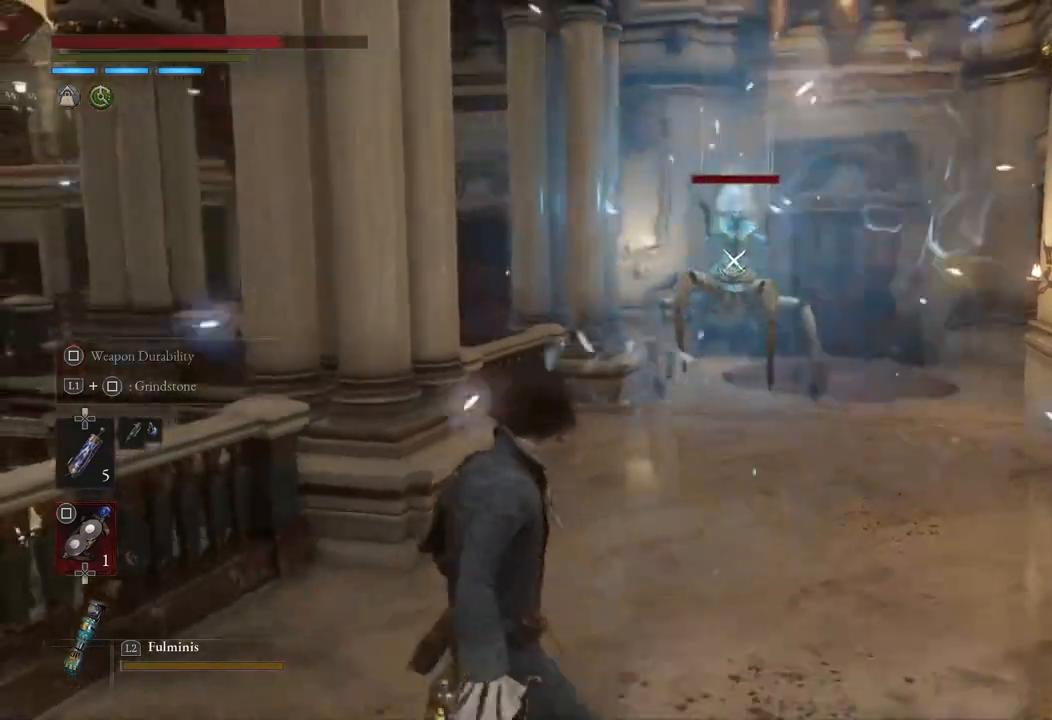
{"buttons": [], "left_stick": "down-left", "right_stick": "center", "events": []}
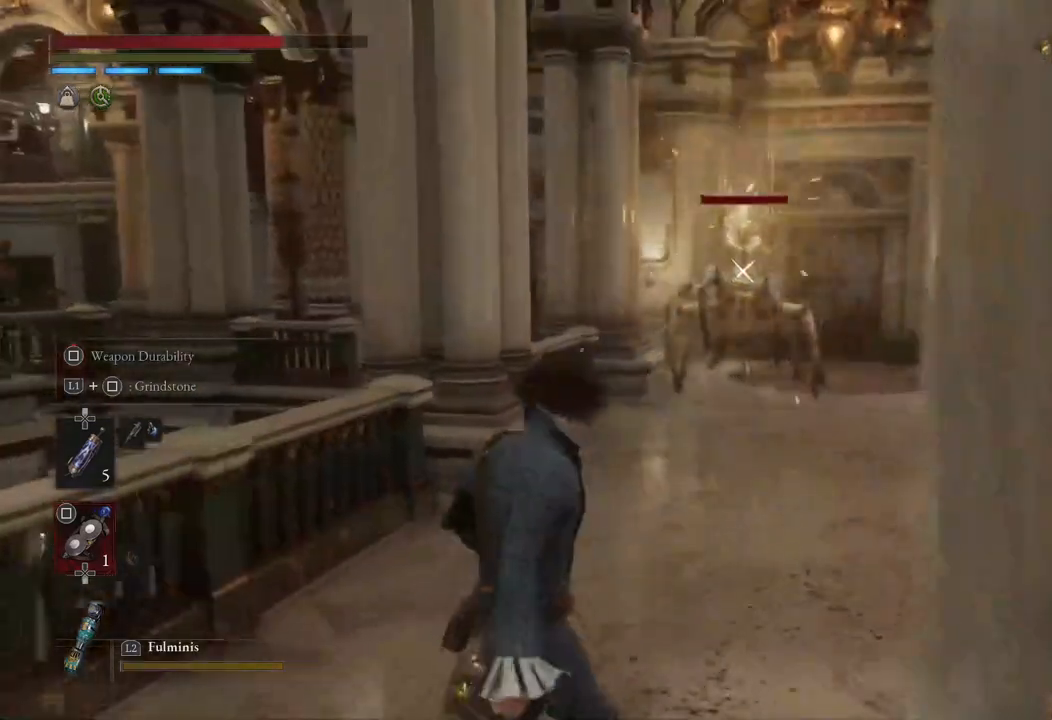
{"buttons": [], "left_stick": "center", "right_stick": "center", "events": [[483, "left_stick", "center"]]}
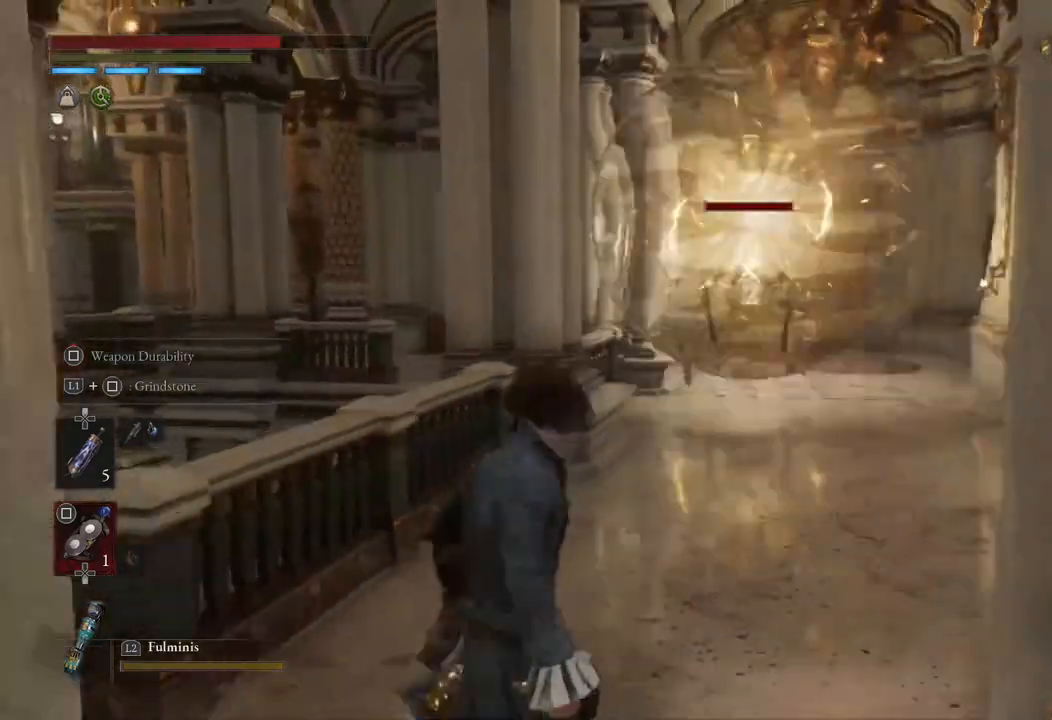
{"buttons": [], "left_stick": "center", "right_stick": "center", "events": []}
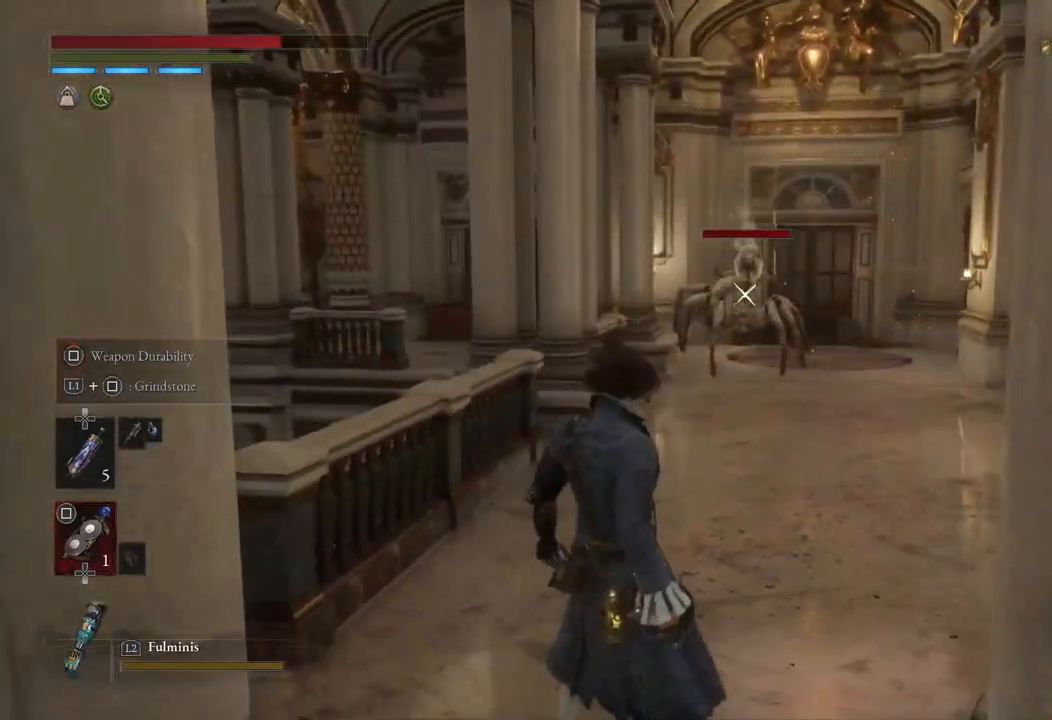
{"buttons": [], "left_stick": "up", "right_stick": "center", "events": [[83, "left_stick", "up"]]}
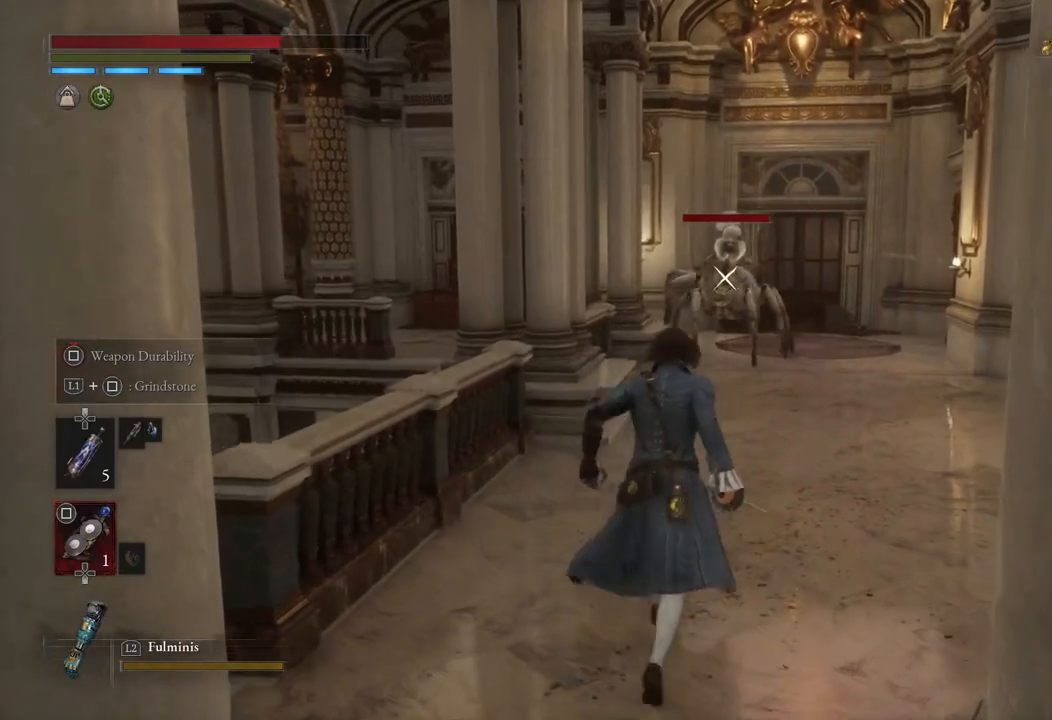
{"buttons": ["CIRCLE"], "left_stick": "up", "right_stick": "center", "events": [[100, "CIRCLE", "down"]]}
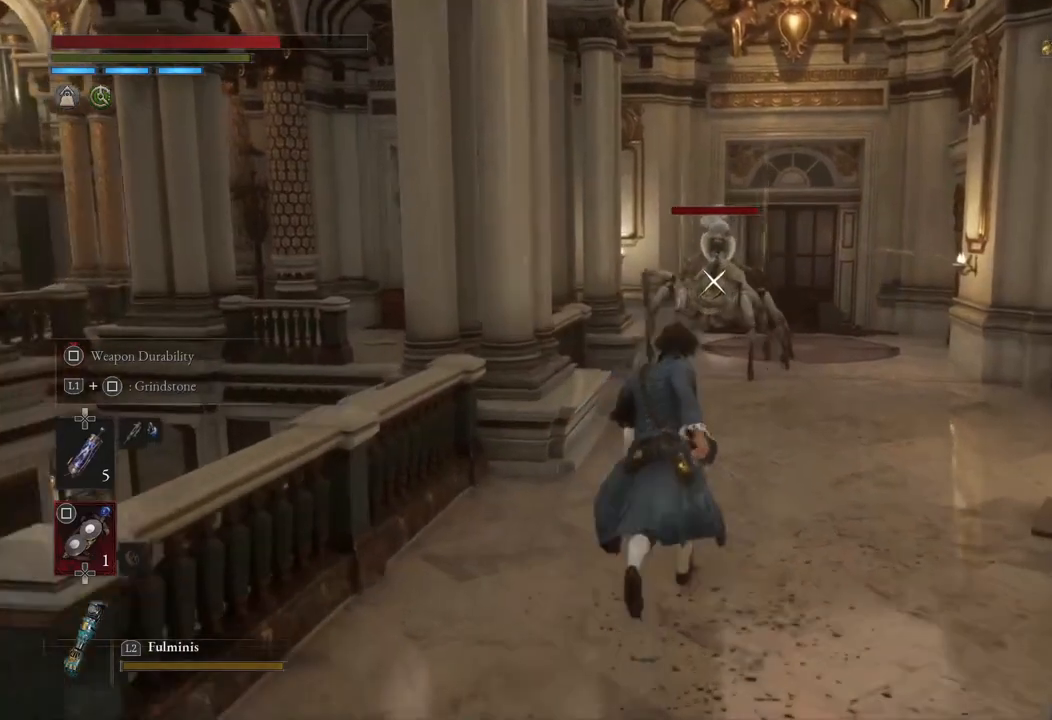
{"buttons": ["CIRCLE"], "left_stick": "up", "right_stick": "center", "events": []}
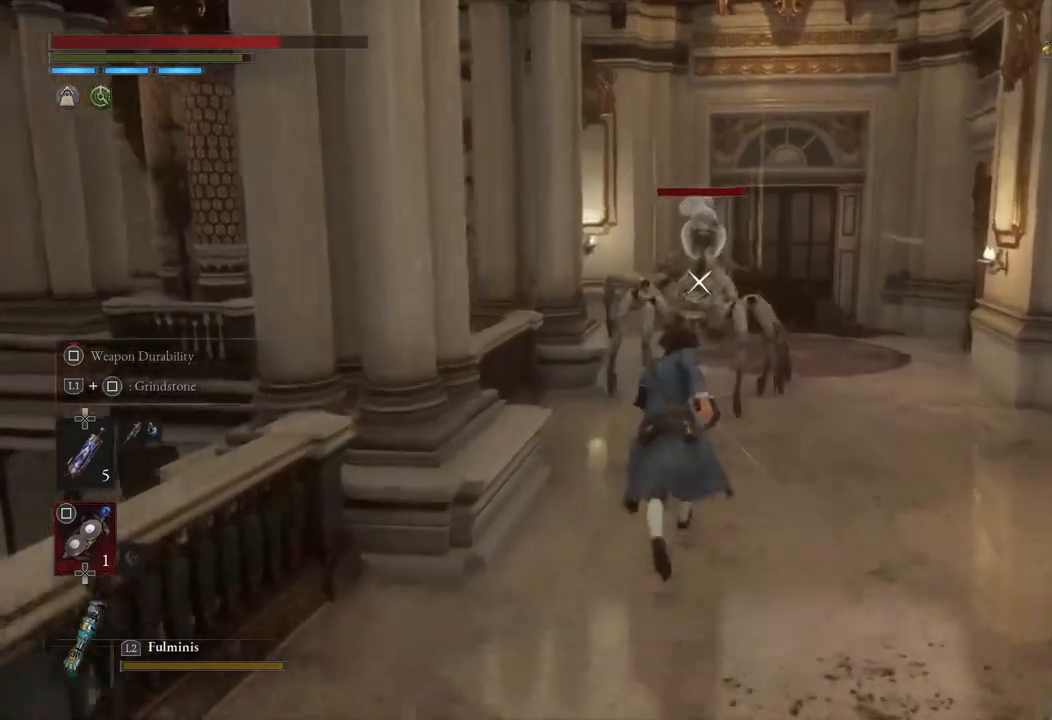
{"buttons": [], "left_stick": "up", "right_stick": "center", "events": [[267, "R1", "down"], [417, "CIRCLE", "up"], [433, "R1", "up"]]}
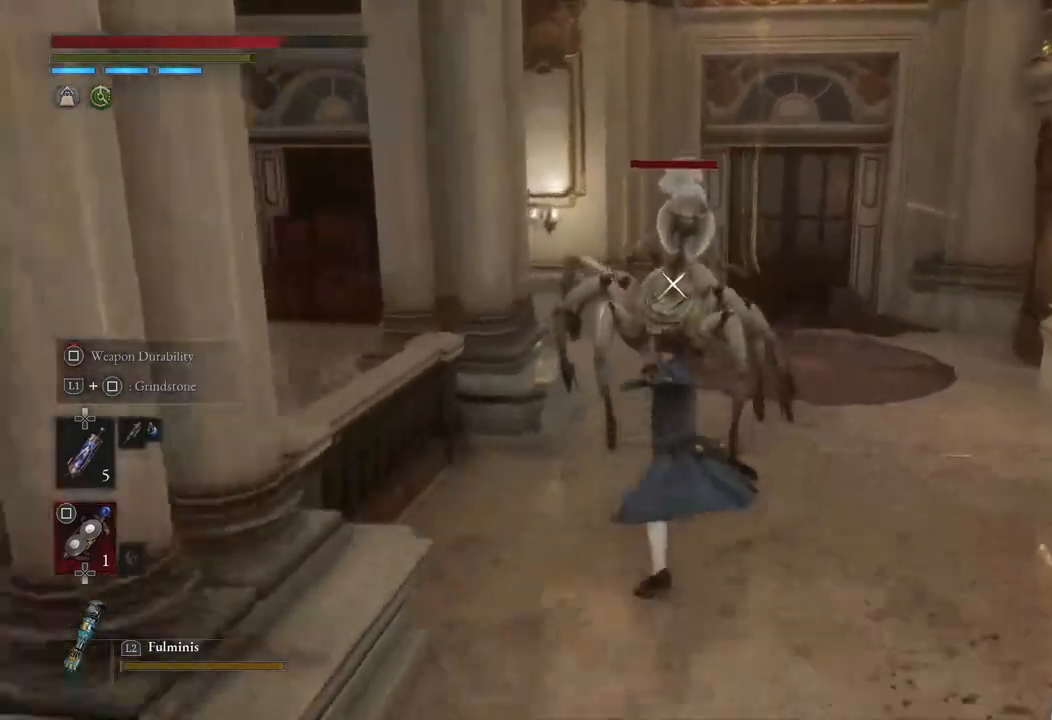
{"buttons": [], "left_stick": "down", "right_stick": "center", "events": [[117, "left_stick", "center"], [467, "left_stick", "down"]]}
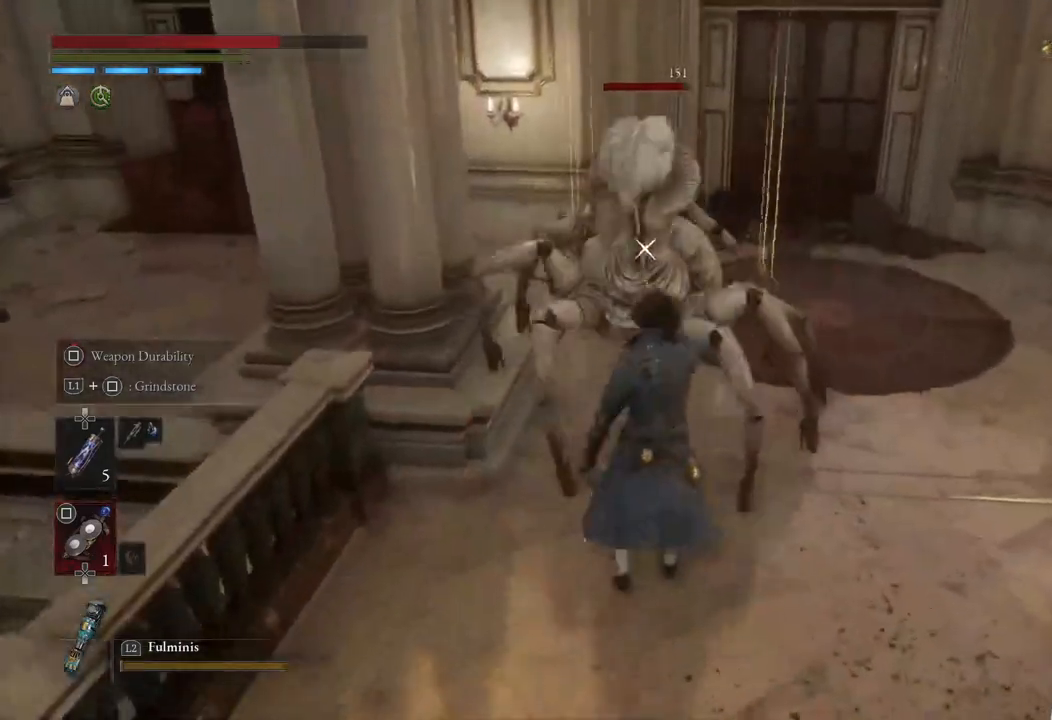
{"buttons": ["L1"], "left_stick": "down", "right_stick": "center", "events": [[467, "L1", "down"]]}
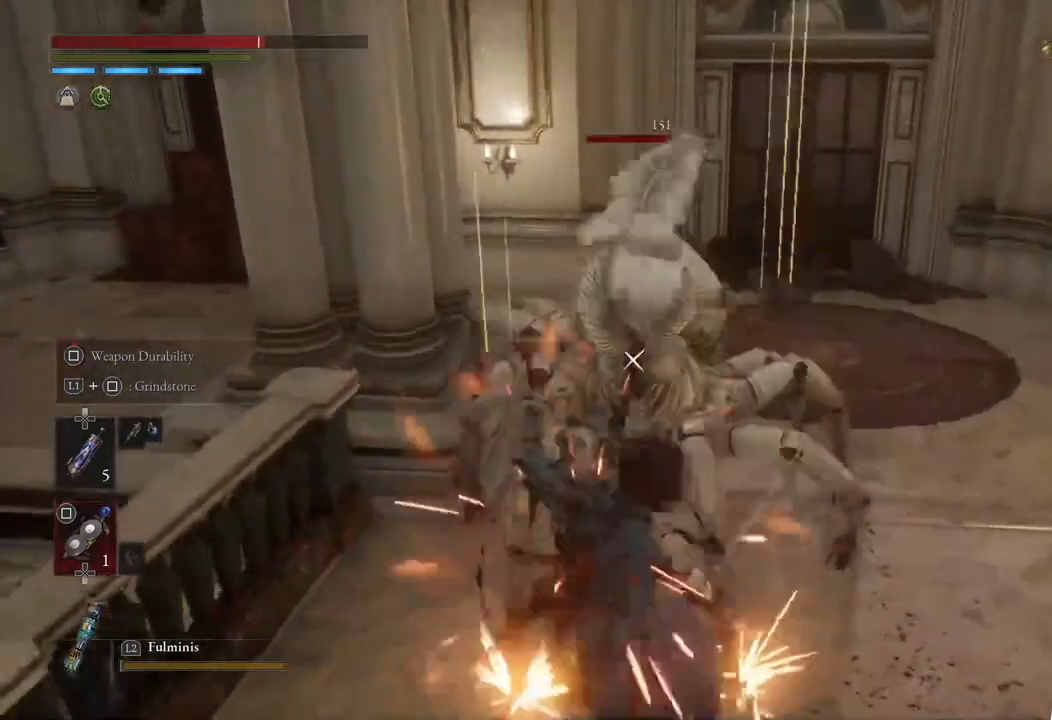
{"buttons": [], "left_stick": "center", "right_stick": "center", "events": [[283, "L1", "up"], [450, "left_stick", "center"]]}
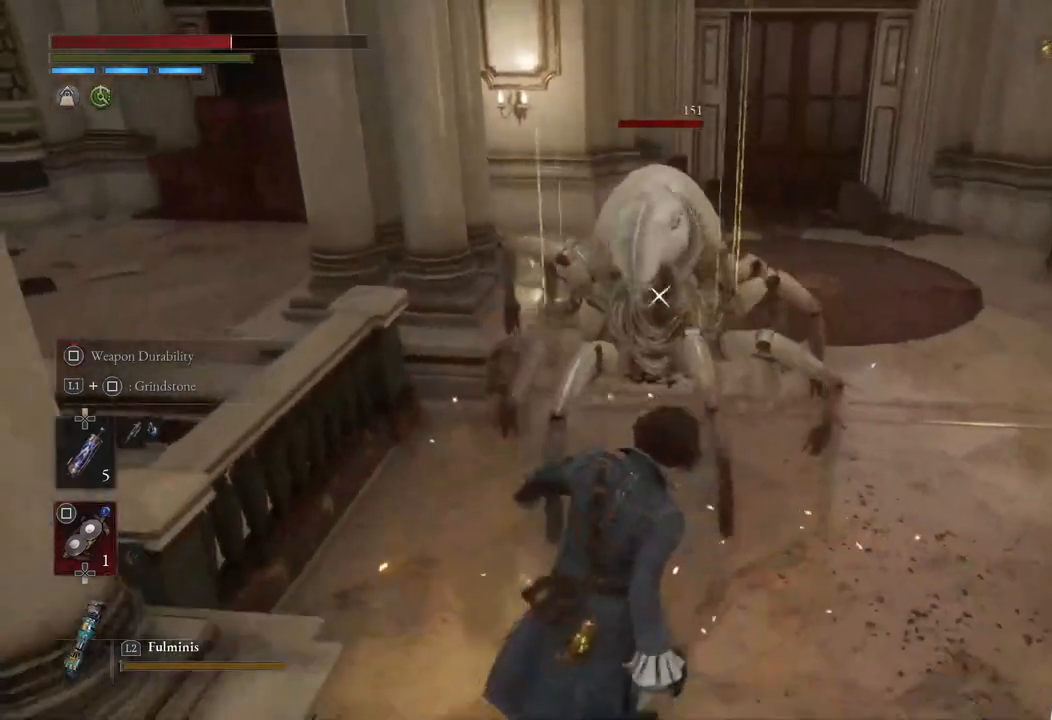
{"buttons": [], "left_stick": "center", "right_stick": "center", "events": [[50, "left_stick", "down"], [233, "left_stick", "center"]]}
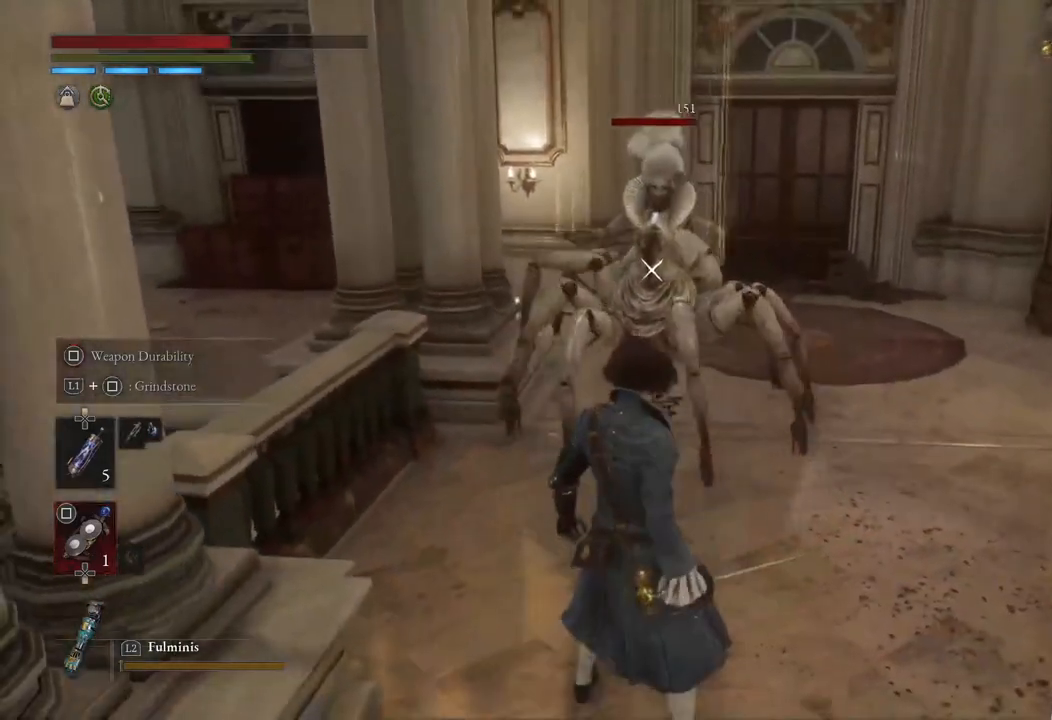
{"buttons": [], "left_stick": "down", "right_stick": "center", "events": [[67, "left_stick", "down"]]}
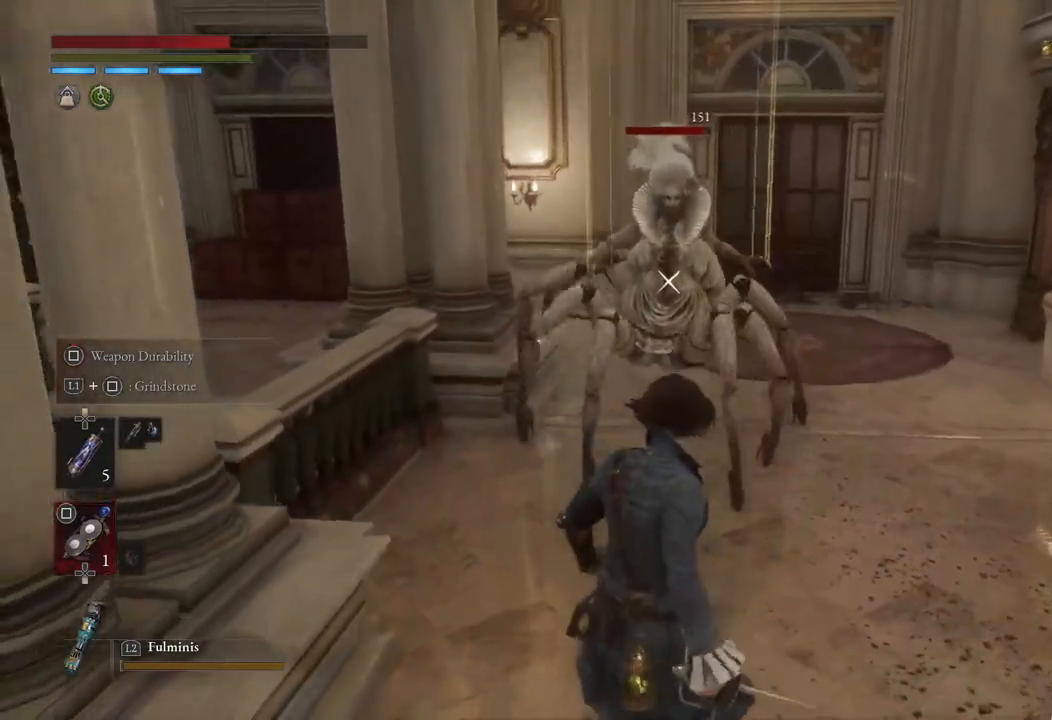
{"buttons": [], "left_stick": "center", "right_stick": "center", "events": [[450, "left_stick", "center"]]}
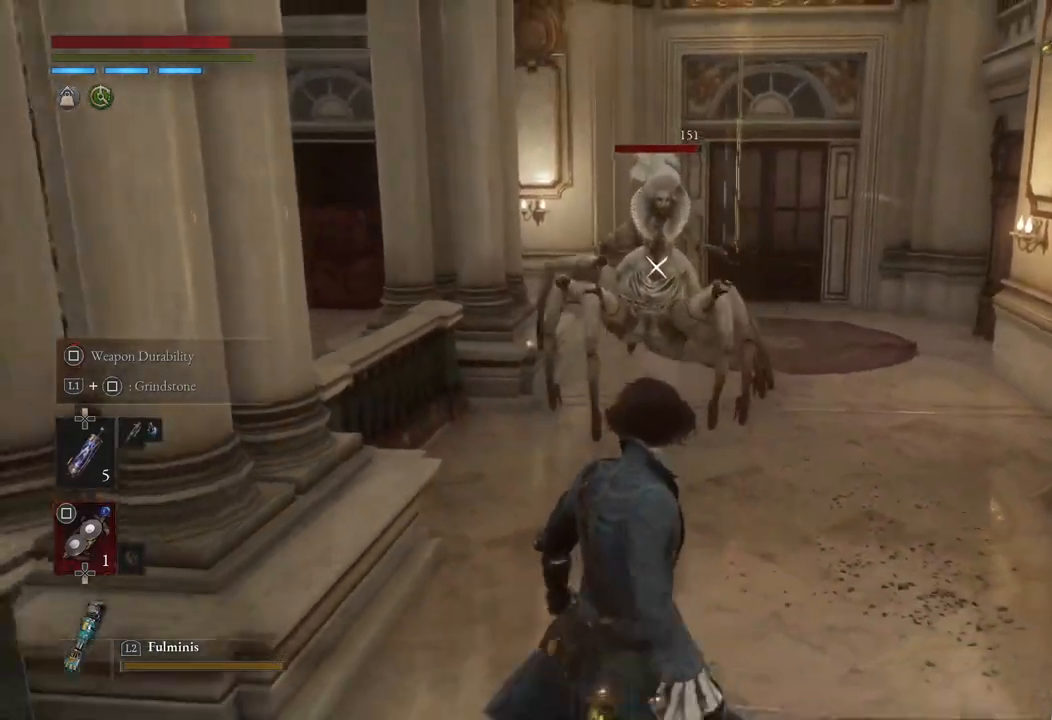
{"buttons": [], "left_stick": "up", "right_stick": "center", "events": [[233, "left_stick", "up"]]}